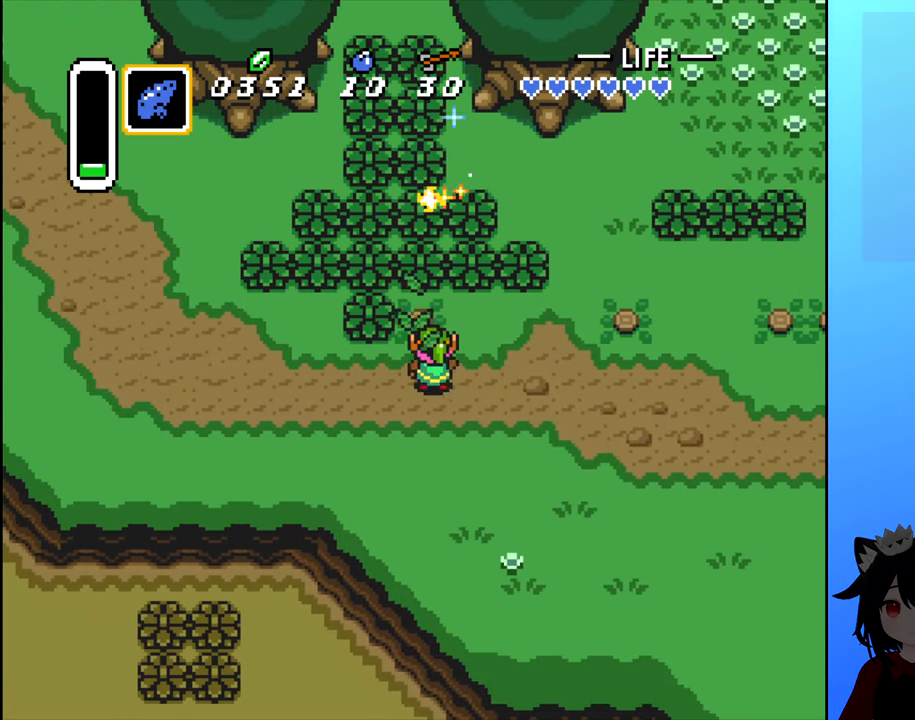
Gameplay with a controller (Nintendo layout); each line is a JSON object with the inputs held at the frame after it. "events" lists button and stick changes between this image and that frame as [ms after this image, input, new state], when the widget could be followed in between. Not read: L3 R3.
{"buttons": [], "events": [[34, "DPAD_LEFT", "down"], [167, "DPAD_LEFT", "up"], [200, "DPAD_UP", "down"], [300, "A", "down"], [334, "DPAD_UP", "up"], [367, "A", "up"]]}
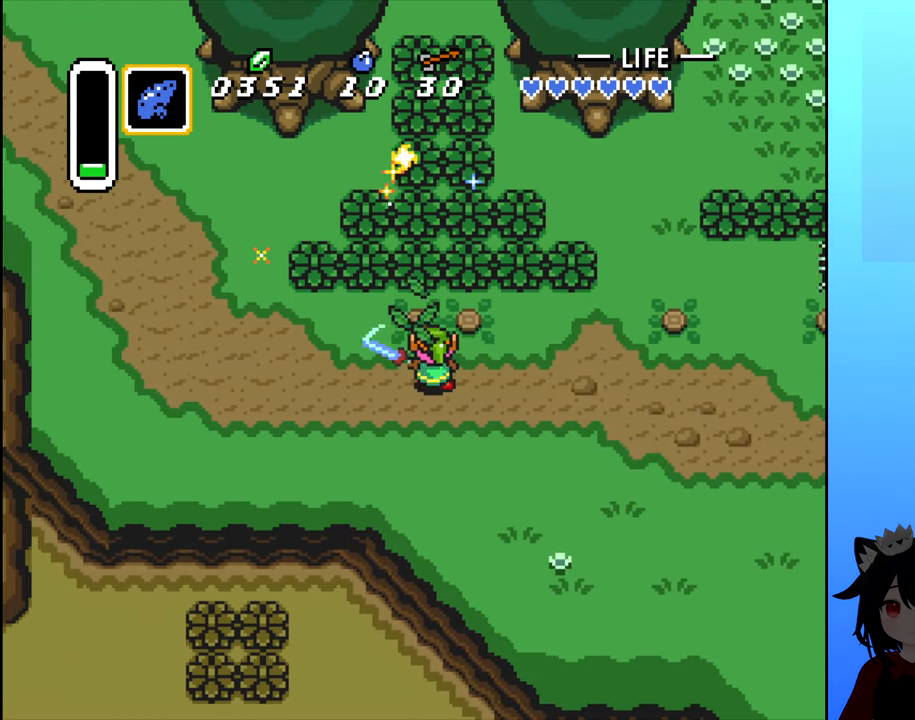
{"buttons": [], "events": [[84, "DPAD_UP", "down"], [334, "DPAD_UP", "up"], [350, "A", "down"], [434, "A", "up"]]}
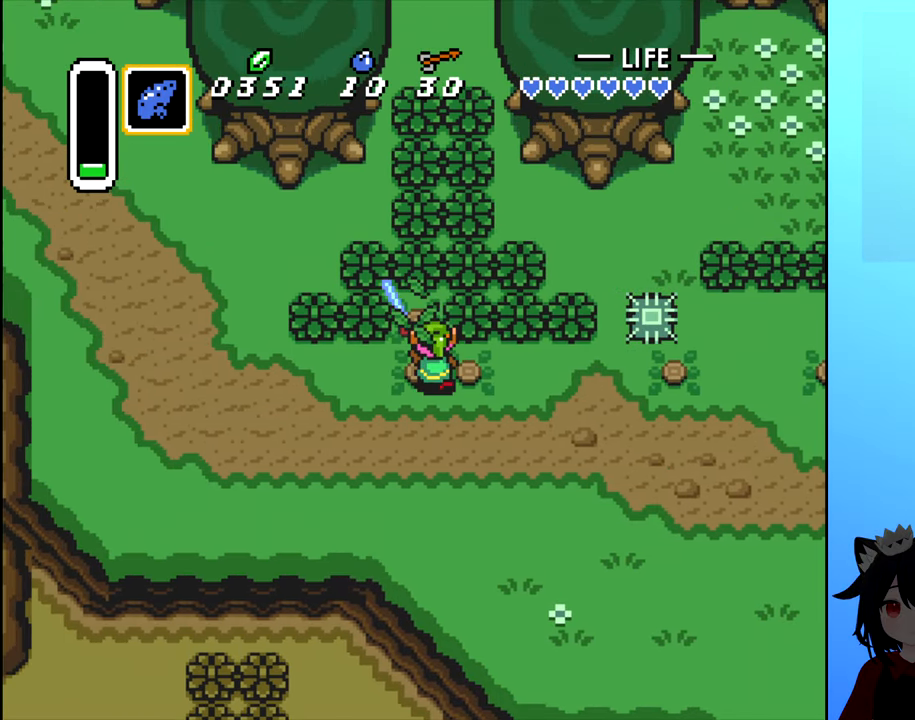
{"buttons": ["A", "DPAD_UP"], "events": [[84, "DPAD_UP", "down"], [250, "DPAD_UP", "up"], [267, "DPAD_RIGHT", "down"], [417, "DPAD_RIGHT", "up"], [417, "DPAD_UP", "down"], [434, "A", "down"]]}
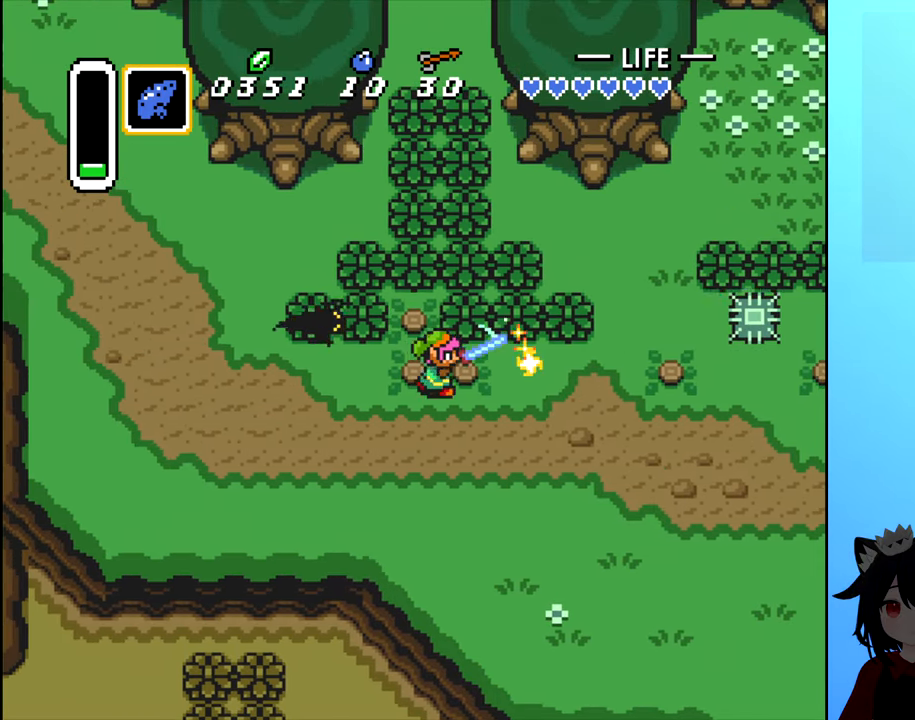
{"buttons": [], "events": [[17, "A", "up"], [67, "DPAD_UP", "up"], [283, "DPAD_DOWN", "down"], [450, "DPAD_DOWN", "up"]]}
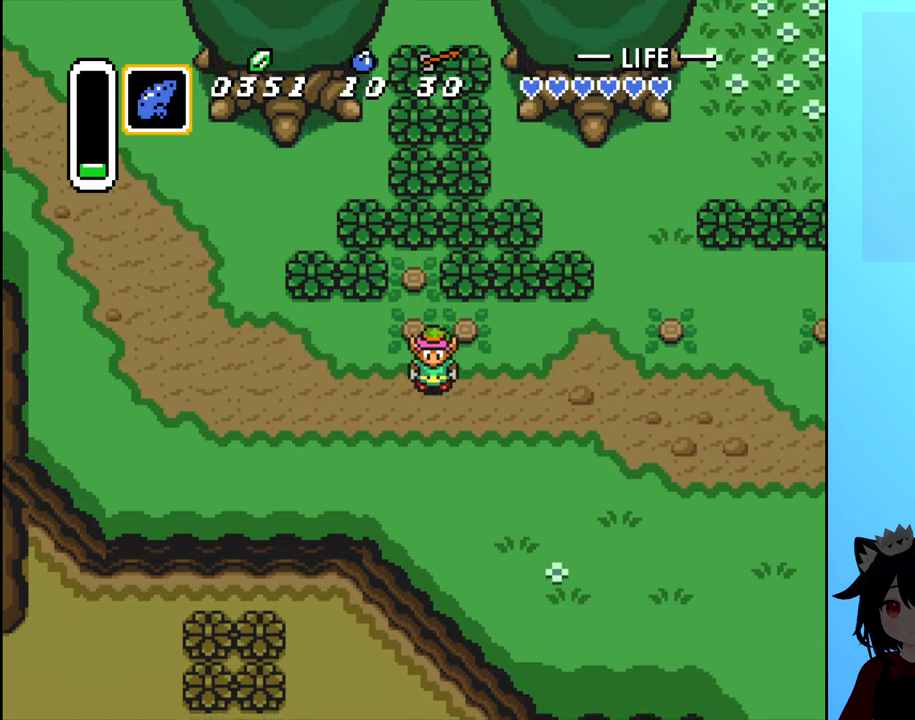
{"buttons": [], "events": [[16, "DPAD_UP", "down"], [150, "A", "down"], [216, "DPAD_UP", "up"], [250, "A", "up"]]}
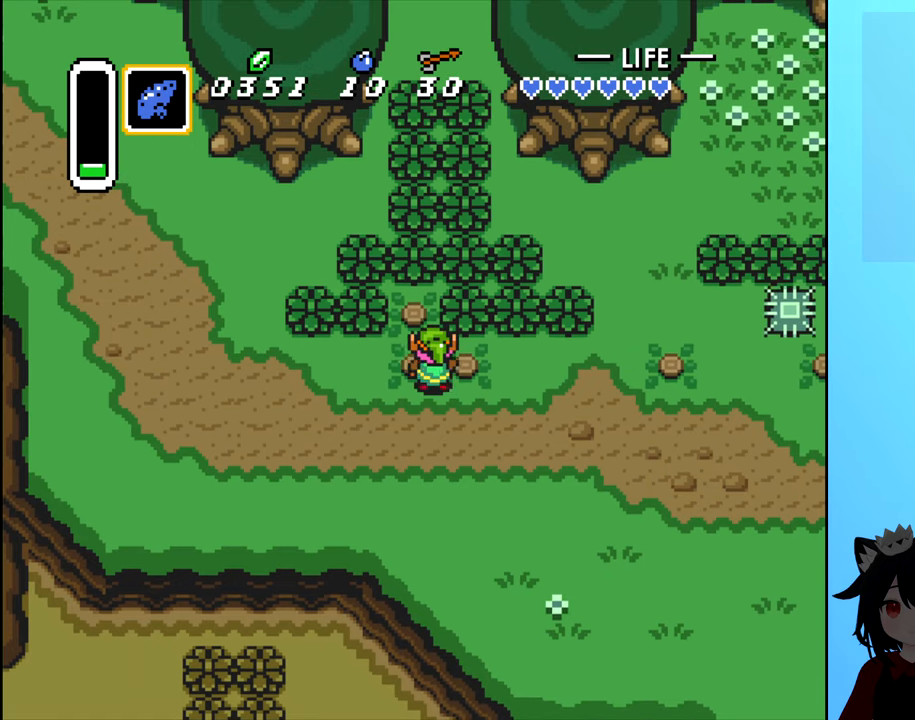
{"buttons": [], "events": [[16, "DPAD_UP", "down"], [83, "DPAD_UP", "up"], [216, "A", "down"], [316, "A", "up"]]}
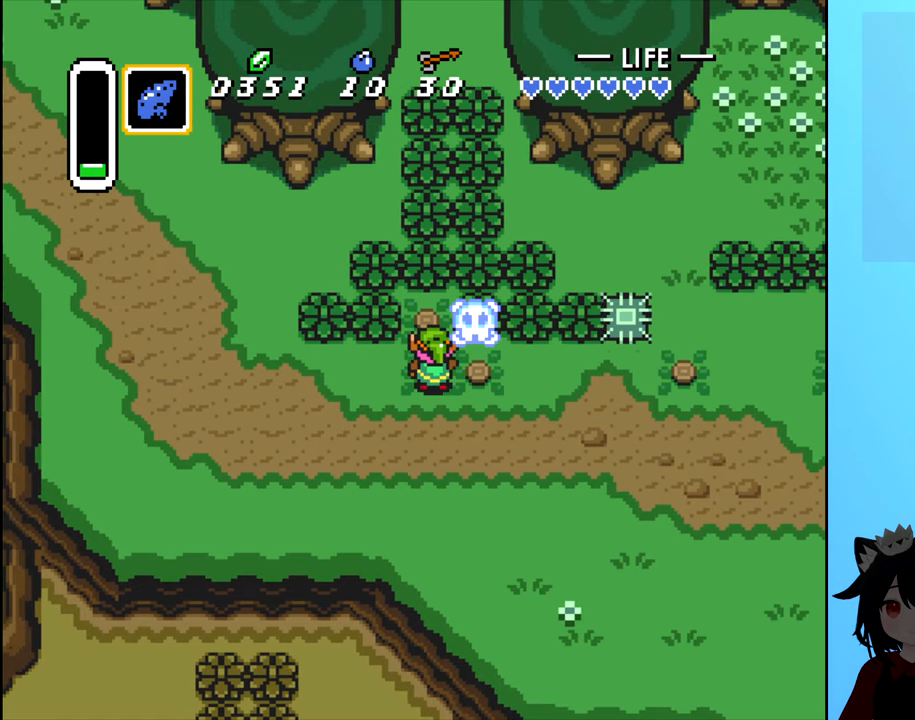
{"buttons": ["DPAD_DOWN"], "events": [[83, "DPAD_RIGHT", "down"], [350, "DPAD_RIGHT", "up"], [466, "DPAD_DOWN", "down"]]}
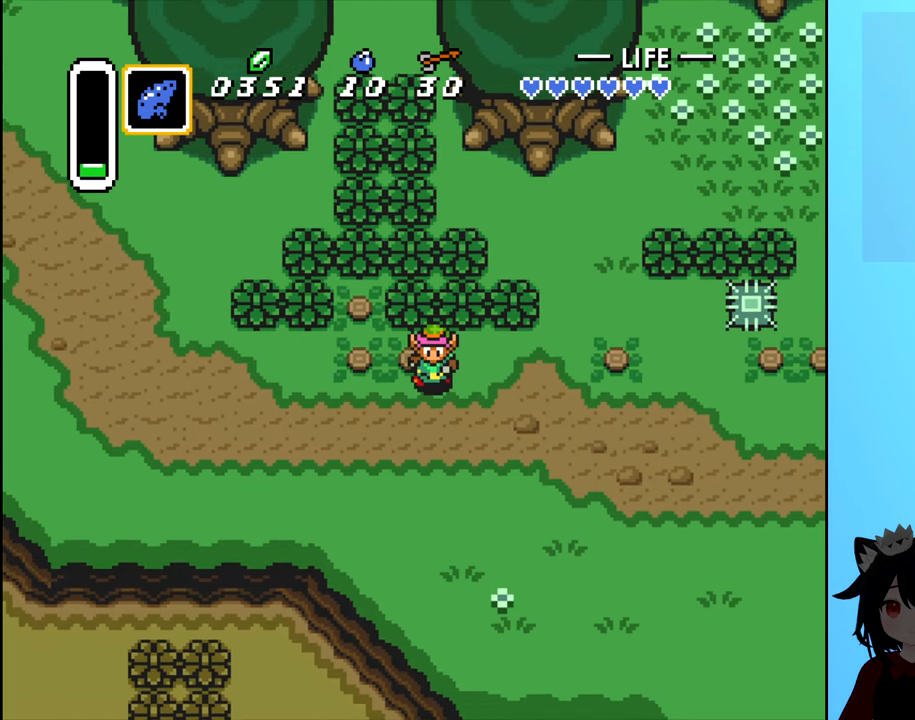
{"buttons": ["DPAD_UP"], "events": [[100, "DPAD_DOWN", "up"], [233, "DPAD_UP", "down"], [266, "DPAD_LEFT", "down"], [383, "DPAD_UP", "up"], [483, "DPAD_LEFT", "up"], [483, "DPAD_UP", "down"]]}
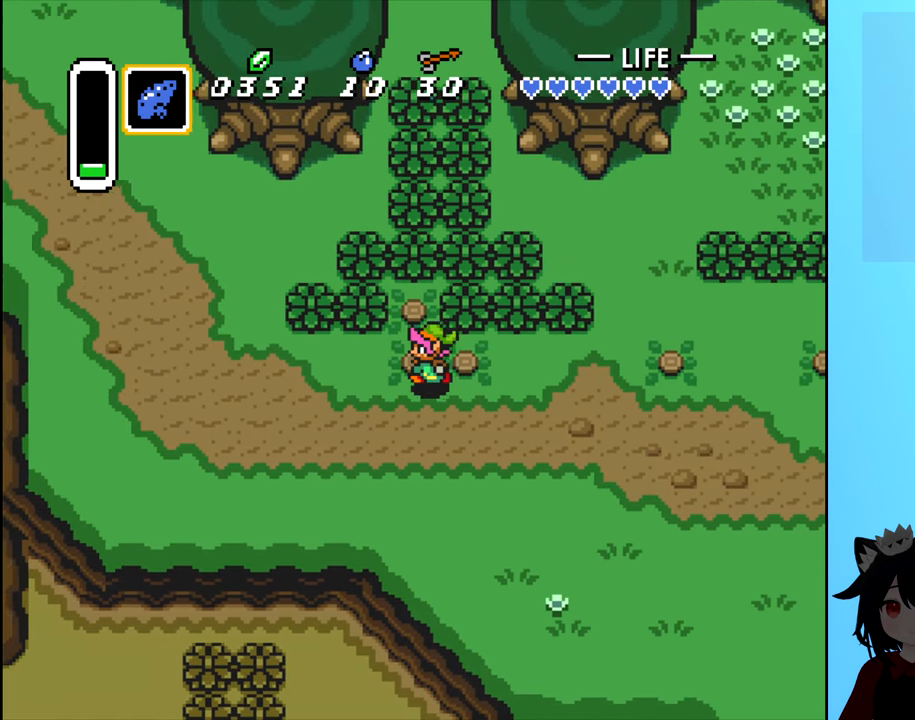
{"buttons": ["DPAD_RIGHT"], "events": [[83, "A", "down"], [150, "DPAD_UP", "up"], [200, "A", "up"], [483, "DPAD_RIGHT", "down"]]}
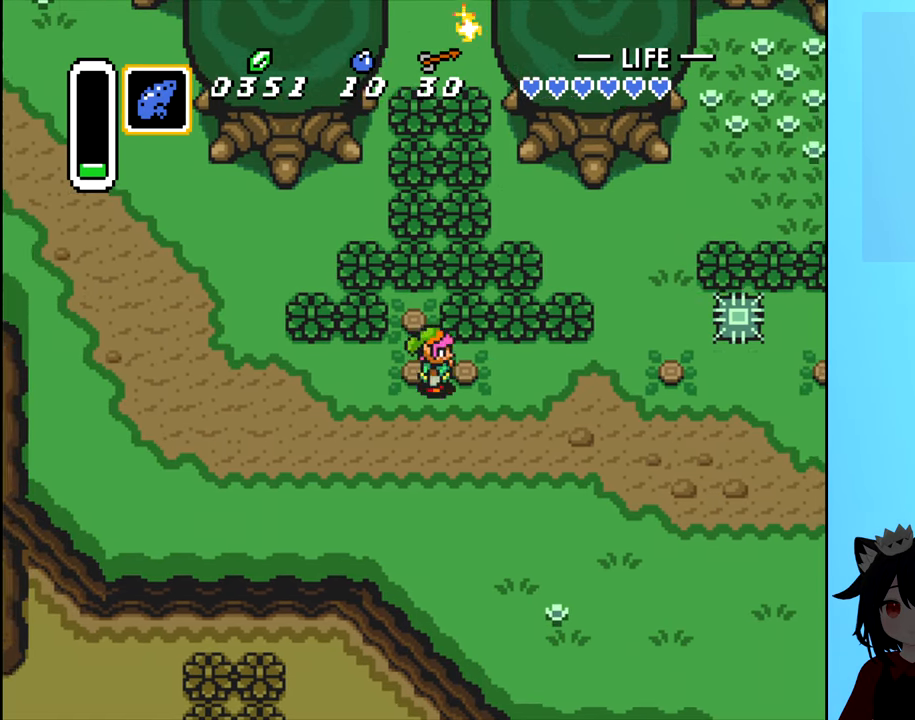
{"buttons": ["DPAD_UP"], "events": [[66, "DPAD_RIGHT", "up"], [66, "DPAD_UP", "down"], [150, "A", "down"], [250, "A", "up"], [250, "DPAD_UP", "up"], [500, "DPAD_UP", "down"]]}
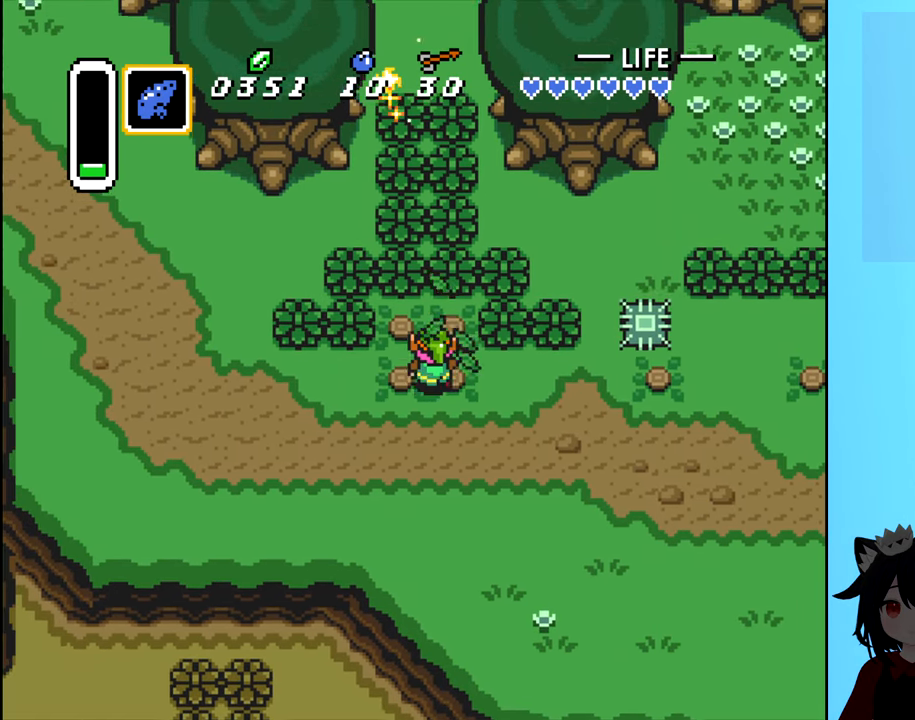
{"buttons": ["DPAD_LEFT"], "events": [[200, "A", "down"], [250, "DPAD_UP", "up"], [316, "A", "up"], [500, "DPAD_LEFT", "down"]]}
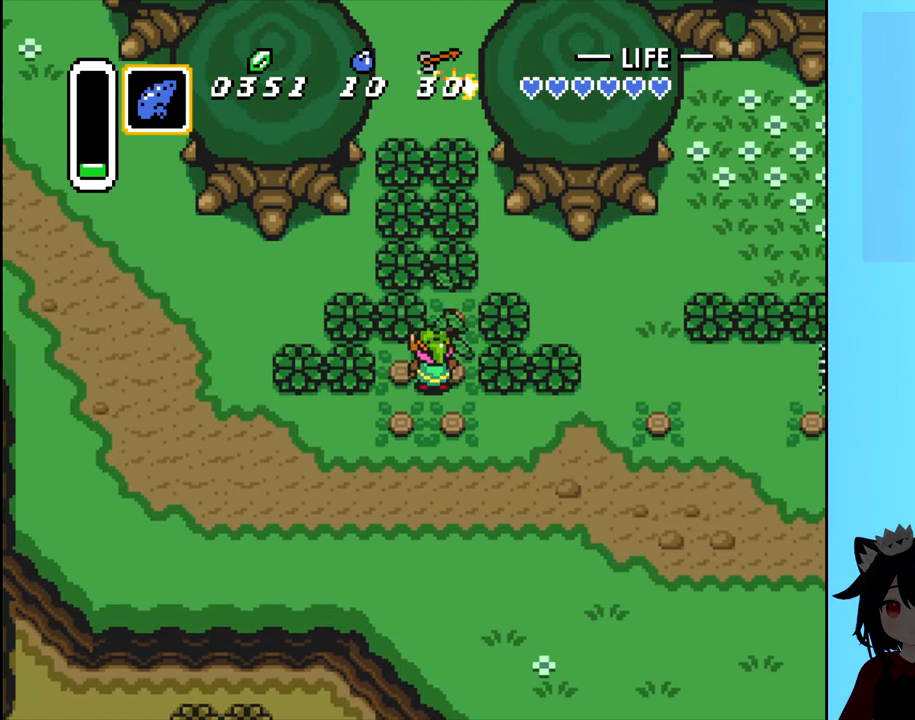
{"buttons": [], "events": [[133, "DPAD_LEFT", "up"], [133, "DPAD_UP", "down"], [150, "A", "down"], [266, "A", "up"], [383, "DPAD_UP", "up"]]}
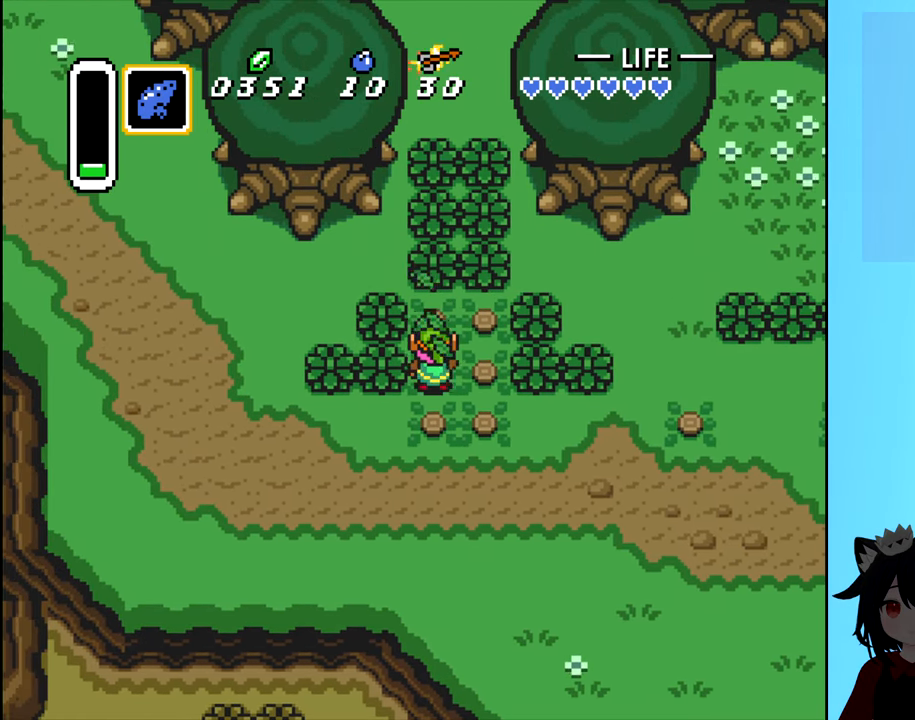
{"buttons": ["DPAD_RIGHT"], "events": [[50, "DPAD_UP", "down"], [266, "A", "down"], [316, "DPAD_UP", "up"], [366, "A", "up"], [500, "DPAD_RIGHT", "down"]]}
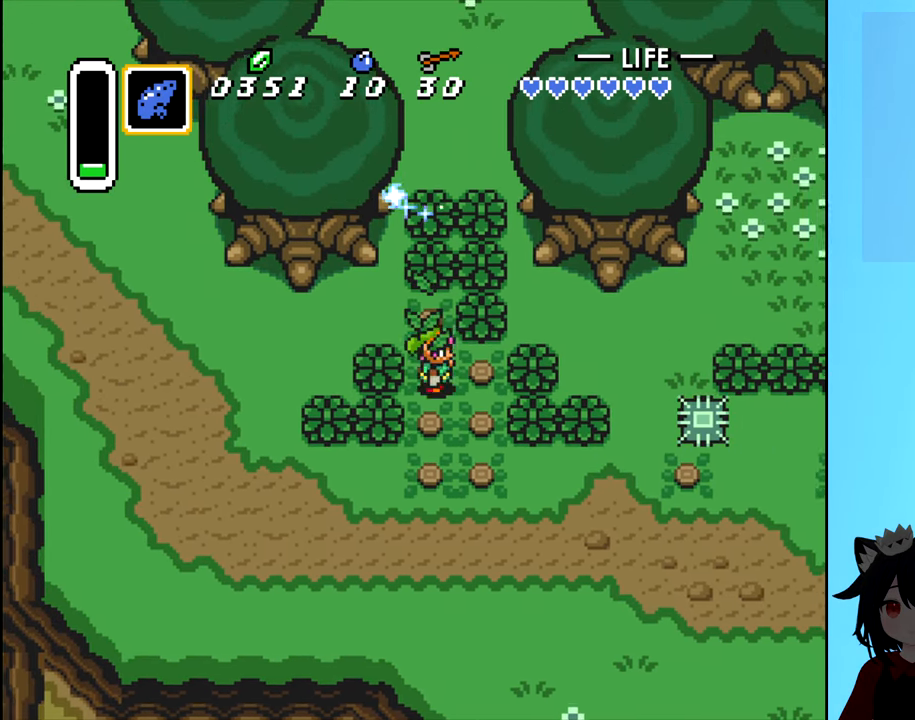
{"buttons": [], "events": [[183, "DPAD_RIGHT", "up"], [183, "DPAD_UP", "down"], [267, "A", "down"], [383, "A", "up"], [383, "DPAD_UP", "up"]]}
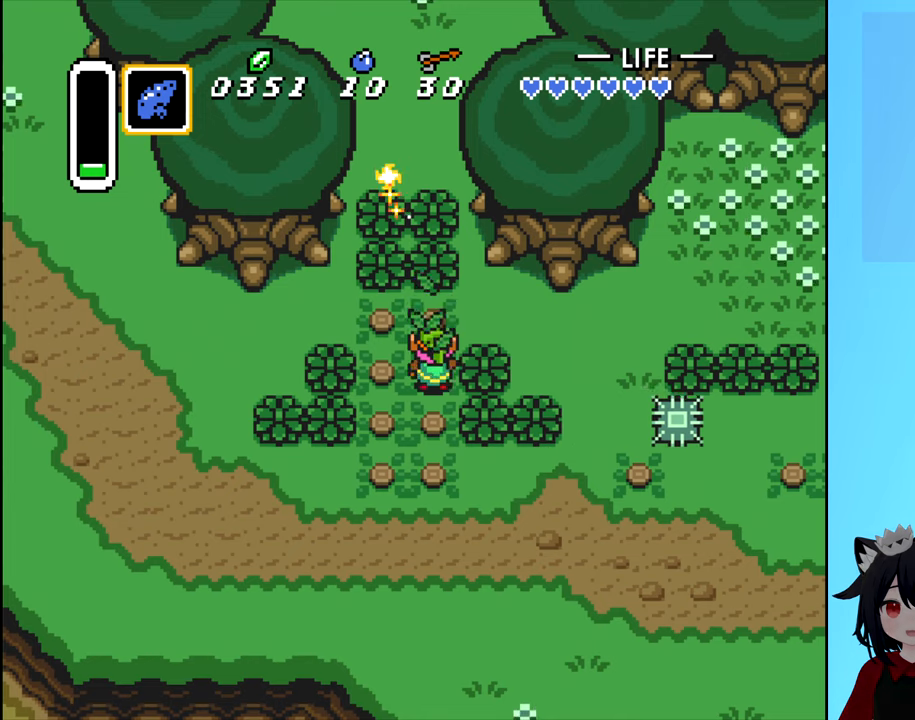
{"buttons": [], "events": [[67, "DPAD_UP", "down"], [317, "A", "down"], [350, "DPAD_UP", "up"], [433, "A", "up"]]}
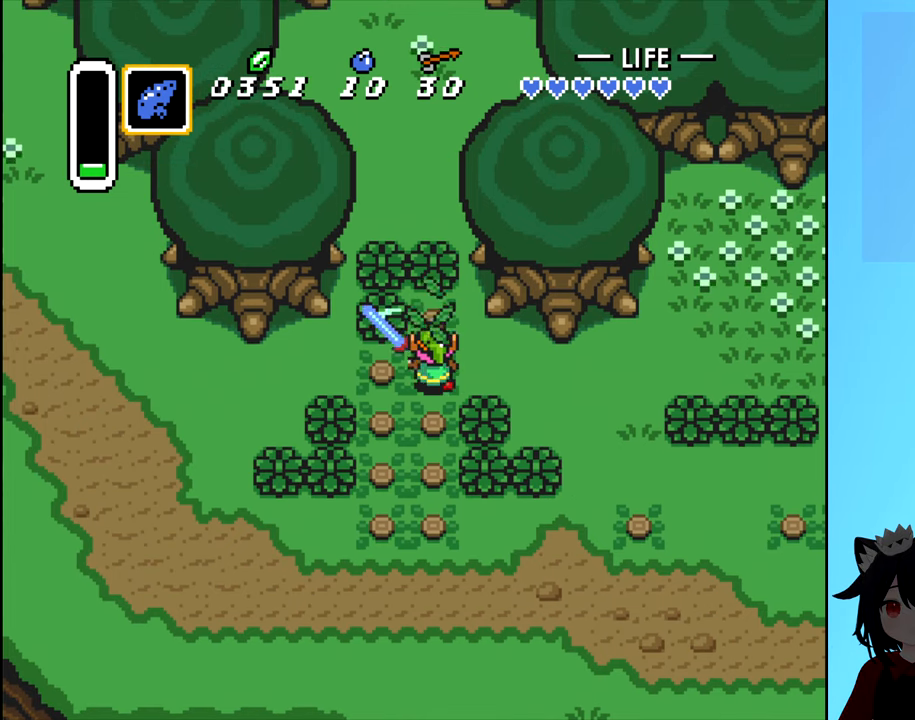
{"buttons": [], "events": [[100, "DPAD_LEFT", "down"], [267, "DPAD_LEFT", "up"], [267, "DPAD_UP", "down"], [383, "A", "down"], [467, "A", "up"], [467, "DPAD_UP", "up"]]}
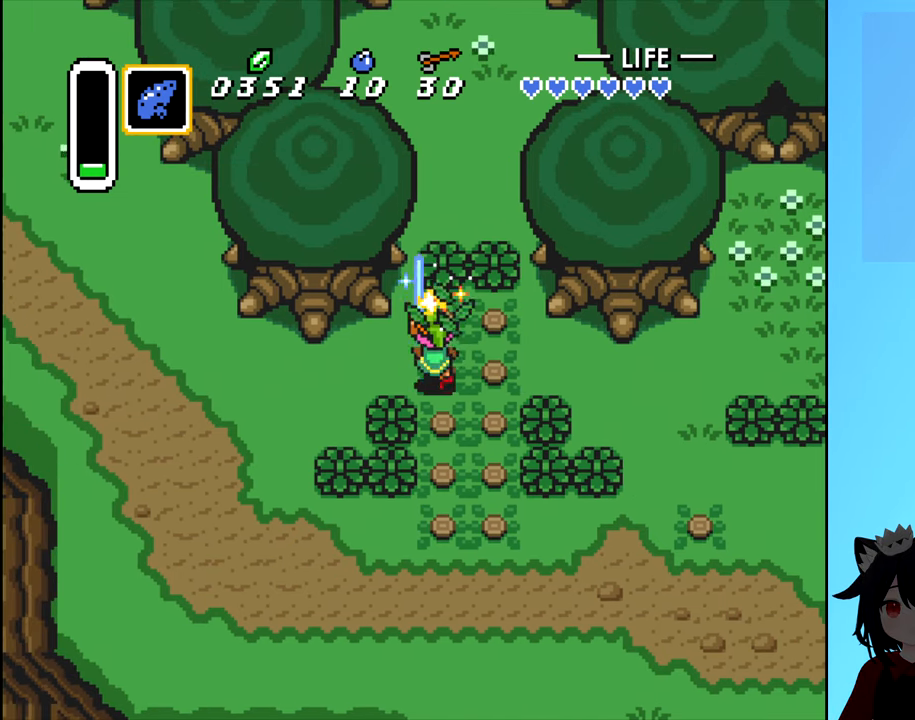
{"buttons": ["A", "DPAD_UP"], "events": [[233, "DPAD_UP", "down"], [500, "A", "down"]]}
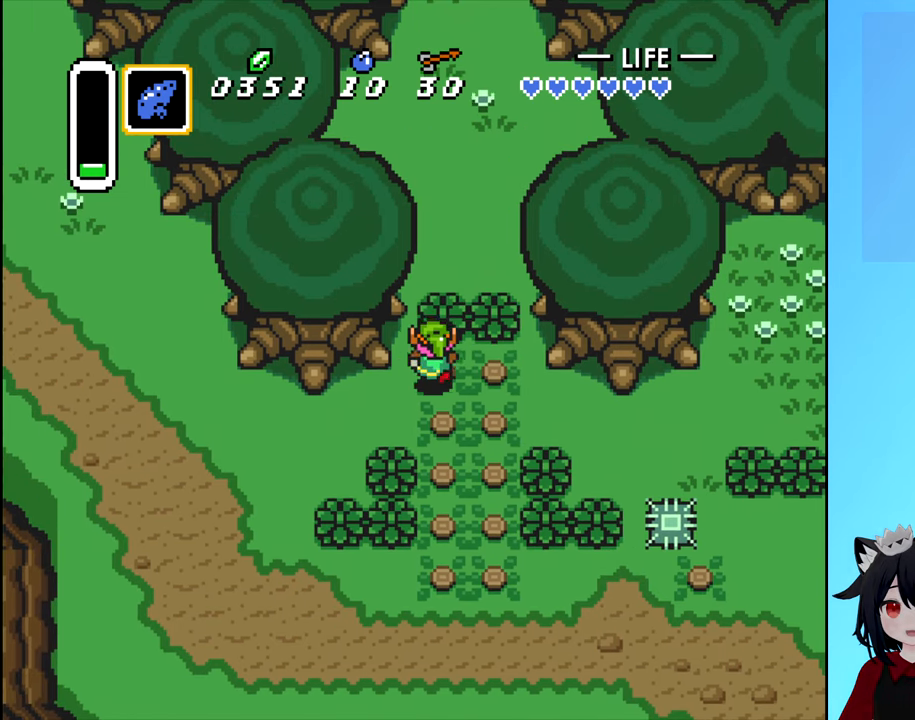
{"buttons": ["DPAD_UP"], "events": [[50, "DPAD_UP", "up"], [100, "A", "up"], [267, "DPAD_RIGHT", "down"], [400, "DPAD_RIGHT", "up"], [417, "DPAD_UP", "down"]]}
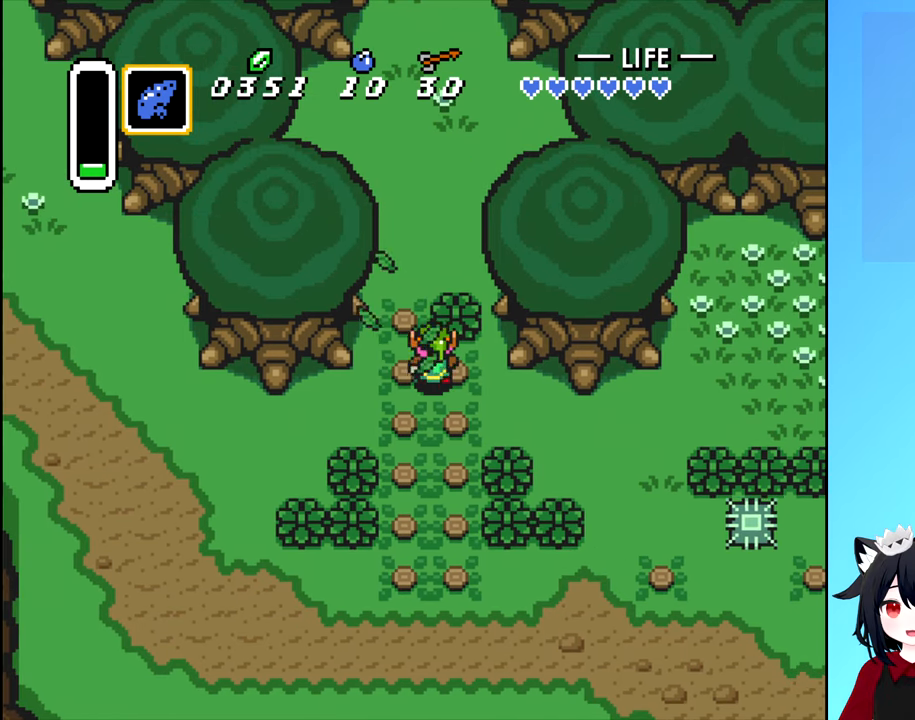
{"buttons": ["DPAD_RIGHT"], "events": [[50, "A", "down"], [100, "DPAD_UP", "up"], [133, "A", "up"], [367, "DPAD_RIGHT", "down"]]}
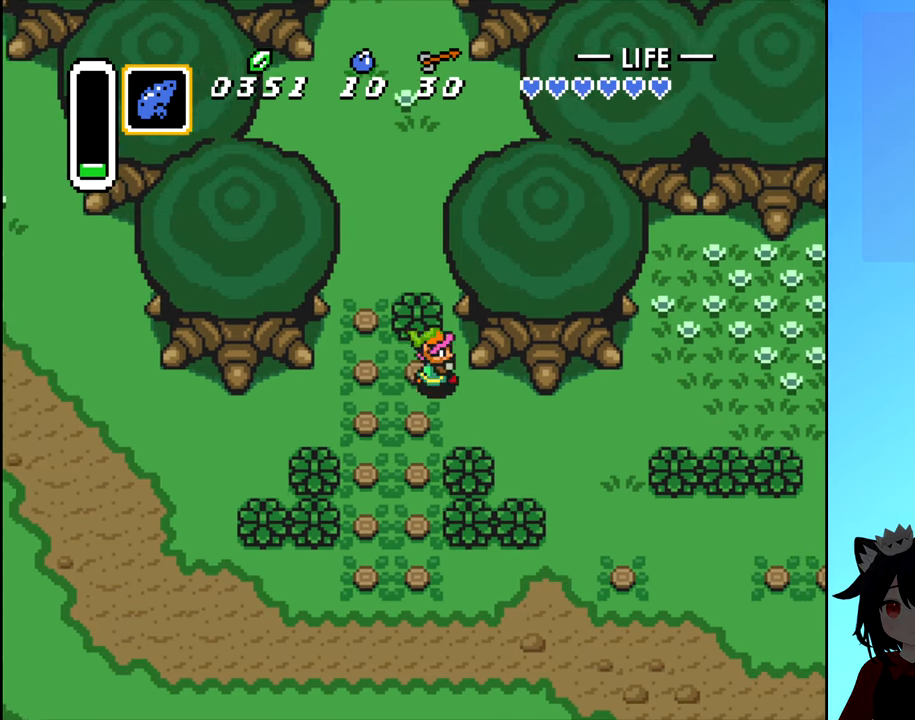
{"buttons": [], "events": [[17, "DPAD_DOWN", "down"], [17, "DPAD_RIGHT", "up"], [267, "DPAD_DOWN", "up"]]}
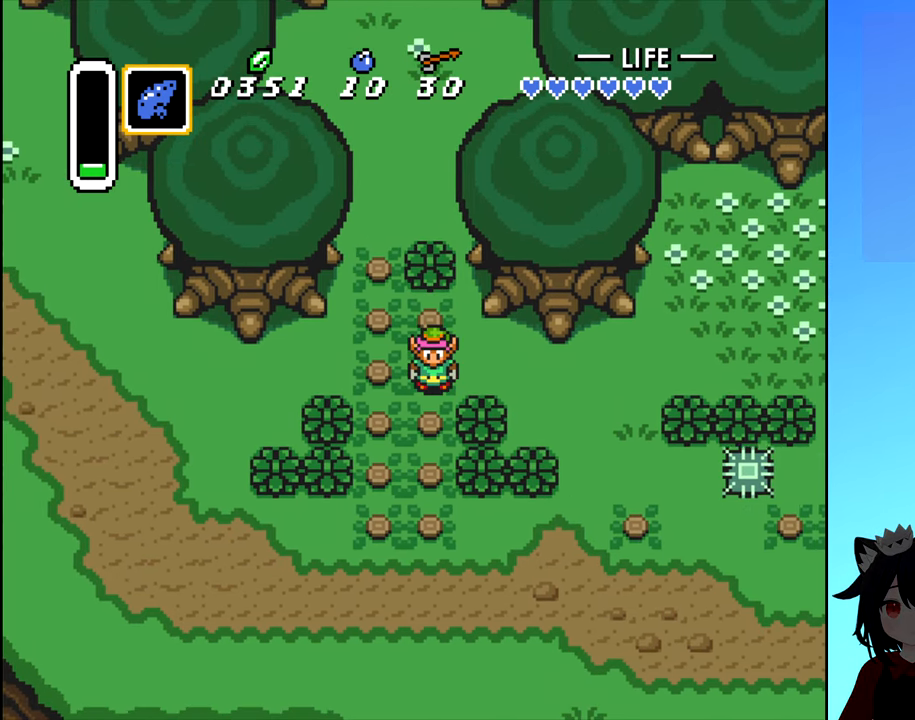
{"buttons": [], "events": [[50, "DPAD_UP", "down"], [167, "A", "down"], [367, "A", "up"], [433, "DPAD_UP", "up"]]}